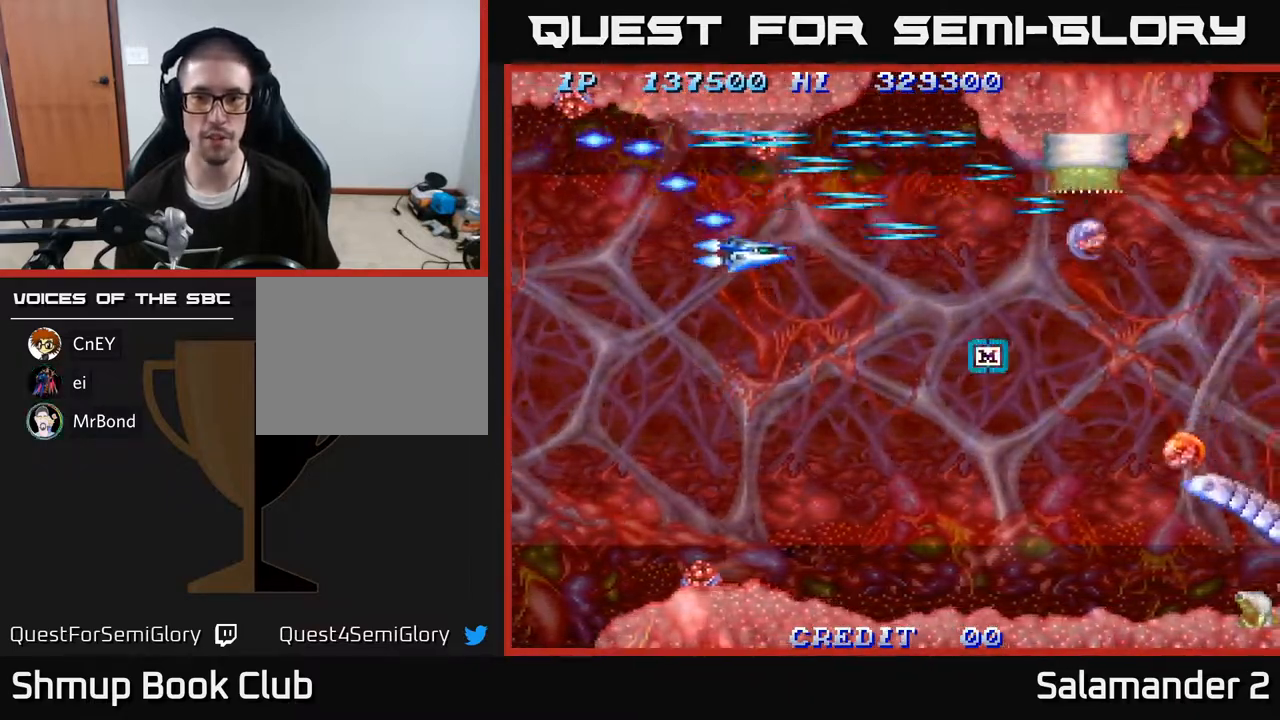
Gameplay with a controller (Xbox layout); each line is a JSON object with the inputs held at the frame after it. "events" lists button and stick changes between this image and that frame as [ms after this image, input, new state], when the widget could be followed in between. Not read: left_stick.
{"buttons": ["DPAD_DOWN"], "right_stick": "center", "events": [[83, "A", "down"], [133, "A", "up"], [250, "A", "down"], [283, "A", "up"], [400, "A", "down"], [467, "A", "up"]]}
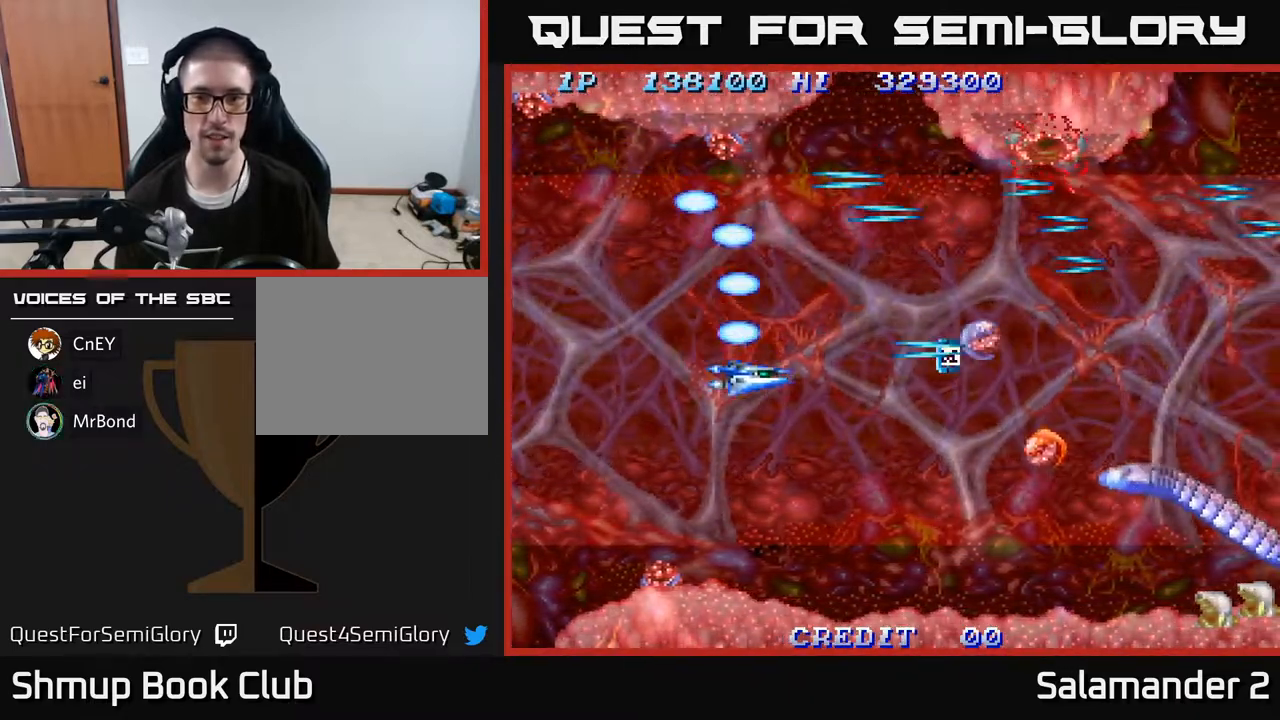
{"buttons": ["DPAD_DOWN", "DPAD_RIGHT"], "right_stick": "center", "events": [[33, "A", "down"], [100, "A", "up"], [183, "A", "down"], [217, "DPAD_RIGHT", "down"], [233, "A", "up"], [317, "A", "down"], [350, "A", "up"], [417, "DPAD_RIGHT", "up"], [433, "A", "down"], [483, "DPAD_RIGHT", "down"], [500, "A", "up"]]}
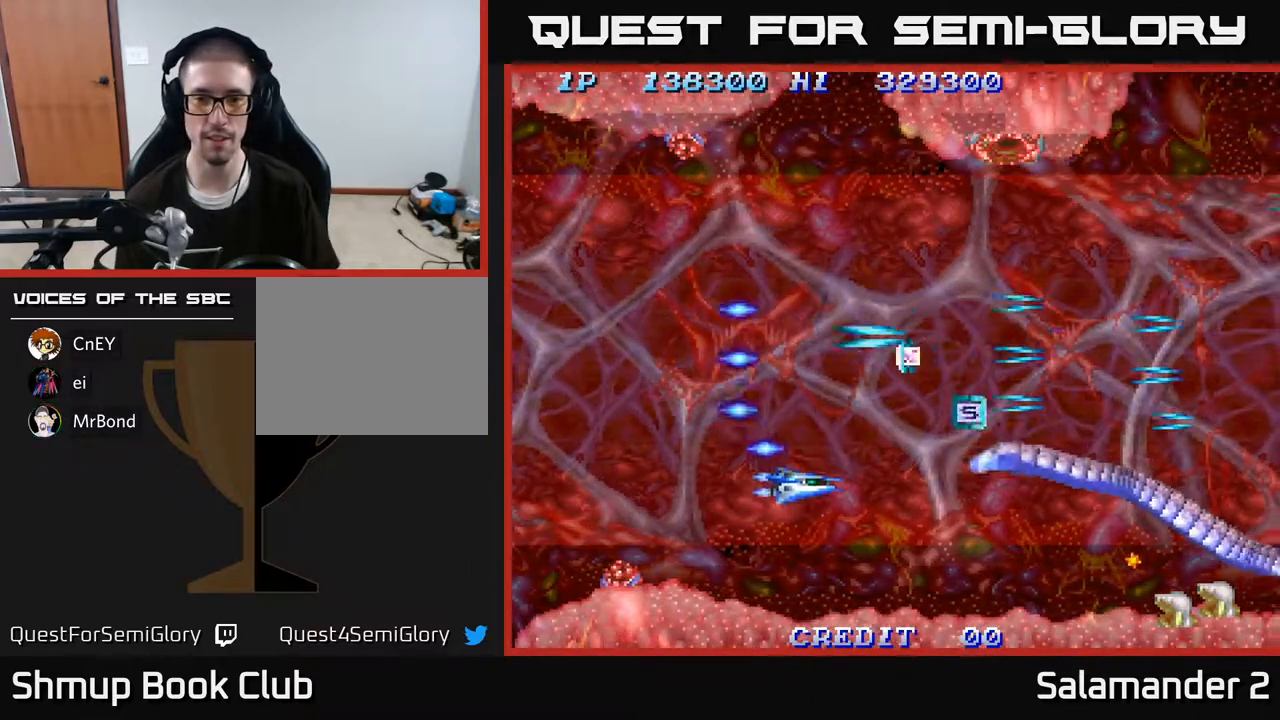
{"buttons": ["DPAD_LEFT"], "right_stick": "center"}
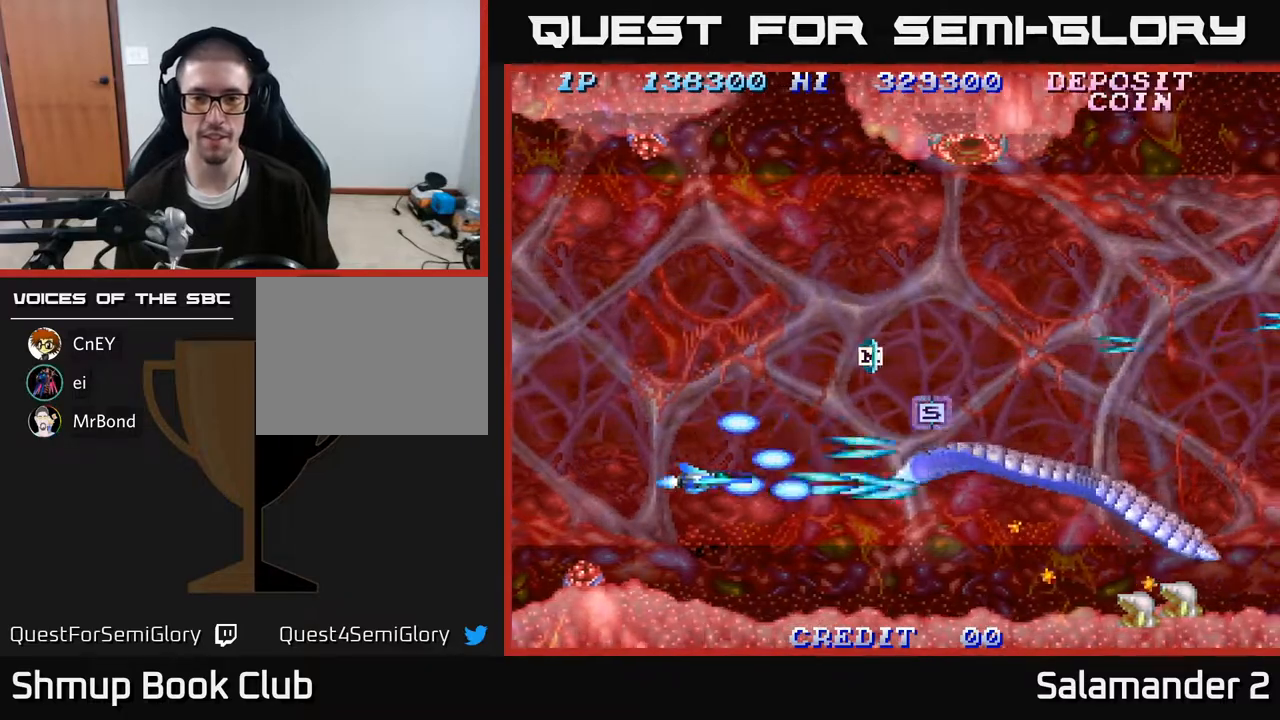
{"buttons": ["A", "DPAD_UP", "DPAD_RIGHT"], "right_stick": "center", "events": [[100, "A", "down"], [100, "DPAD_LEFT", "up"], [150, "A", "up"], [233, "A", "down"], [267, "A", "up"], [317, "DPAD_RIGHT", "down"], [333, "A", "down"], [383, "DPAD_UP", "down"], [400, "A", "up"], [467, "A", "down"]]}
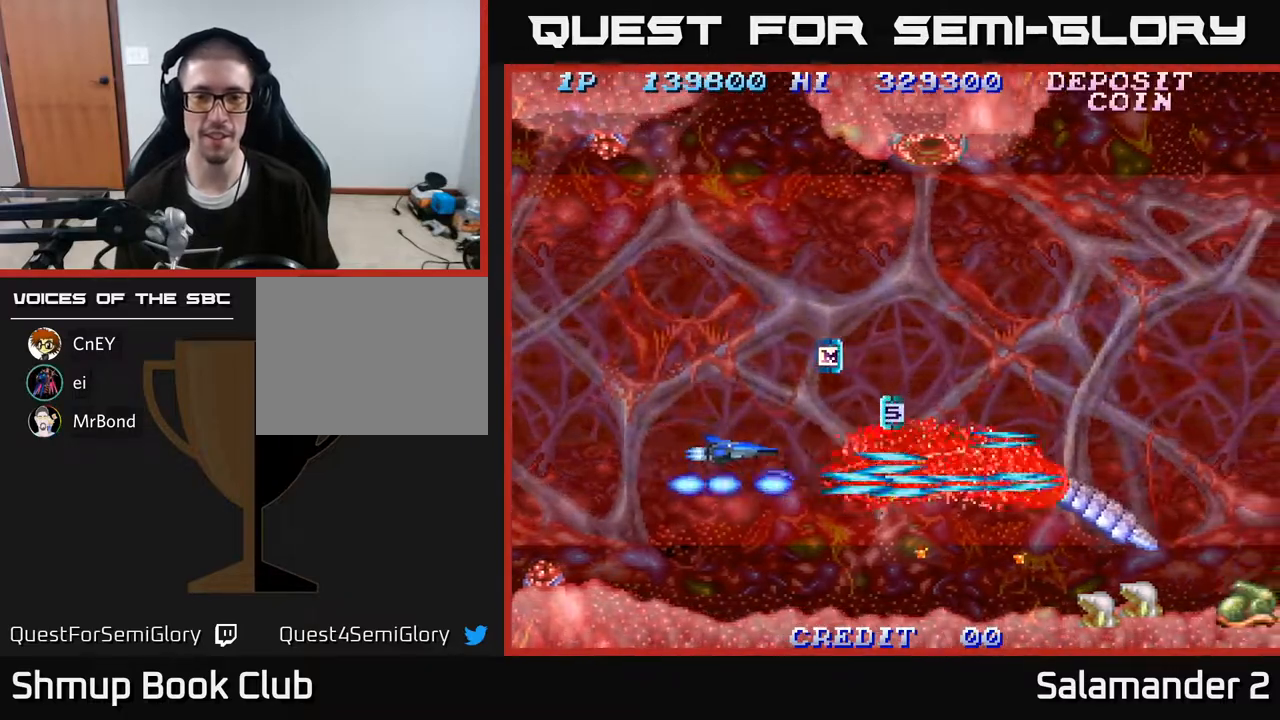
{"buttons": ["A", "DPAD_RIGHT"], "right_stick": "center", "events": [[33, "A", "up"], [100, "A", "down"], [167, "A", "up"], [233, "DPAD_RIGHT", "up"], [250, "A", "down"], [267, "DPAD_RIGHT", "down"], [350, "A", "up"], [433, "A", "down"], [467, "DPAD_UP", "up"]]}
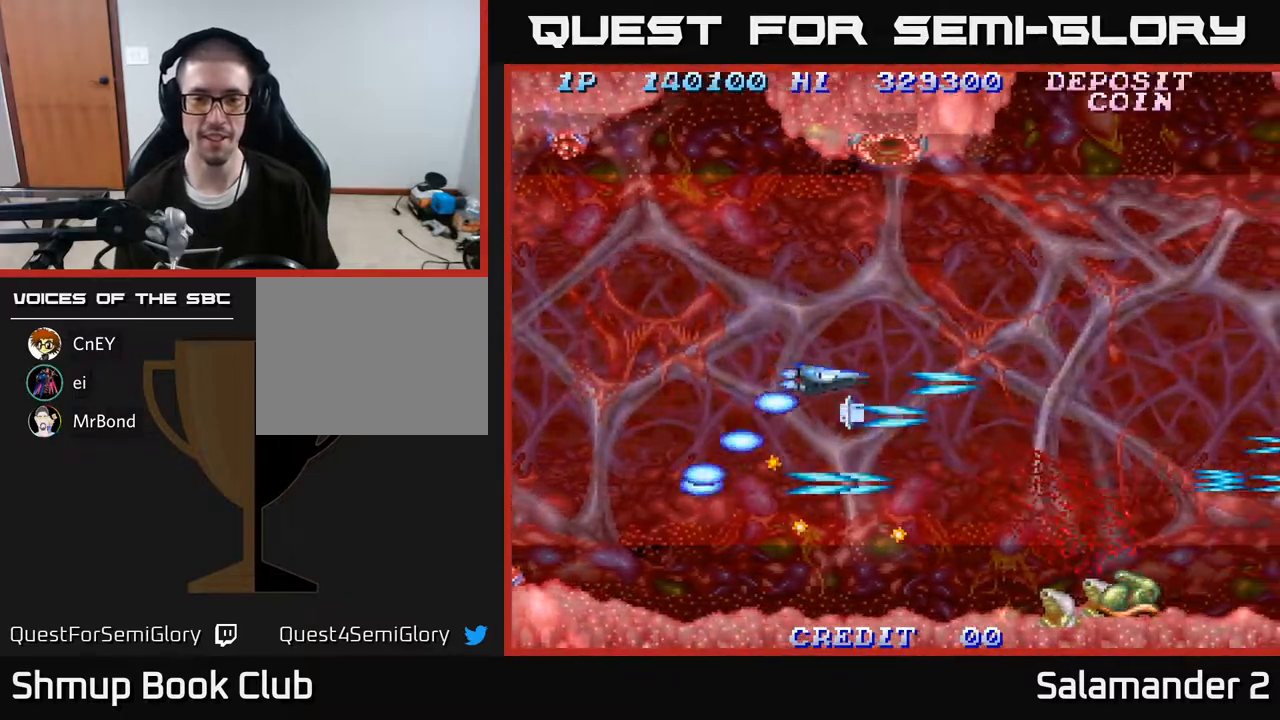
{"buttons": ["A", "DPAD_RIGHT"], "right_stick": "center", "events": [[17, "A", "up"], [33, "DPAD_DOWN", "down"], [83, "A", "down"], [183, "A", "up"], [250, "DPAD_DOWN", "up"], [267, "A", "down"], [350, "A", "up"], [433, "A", "down"]]}
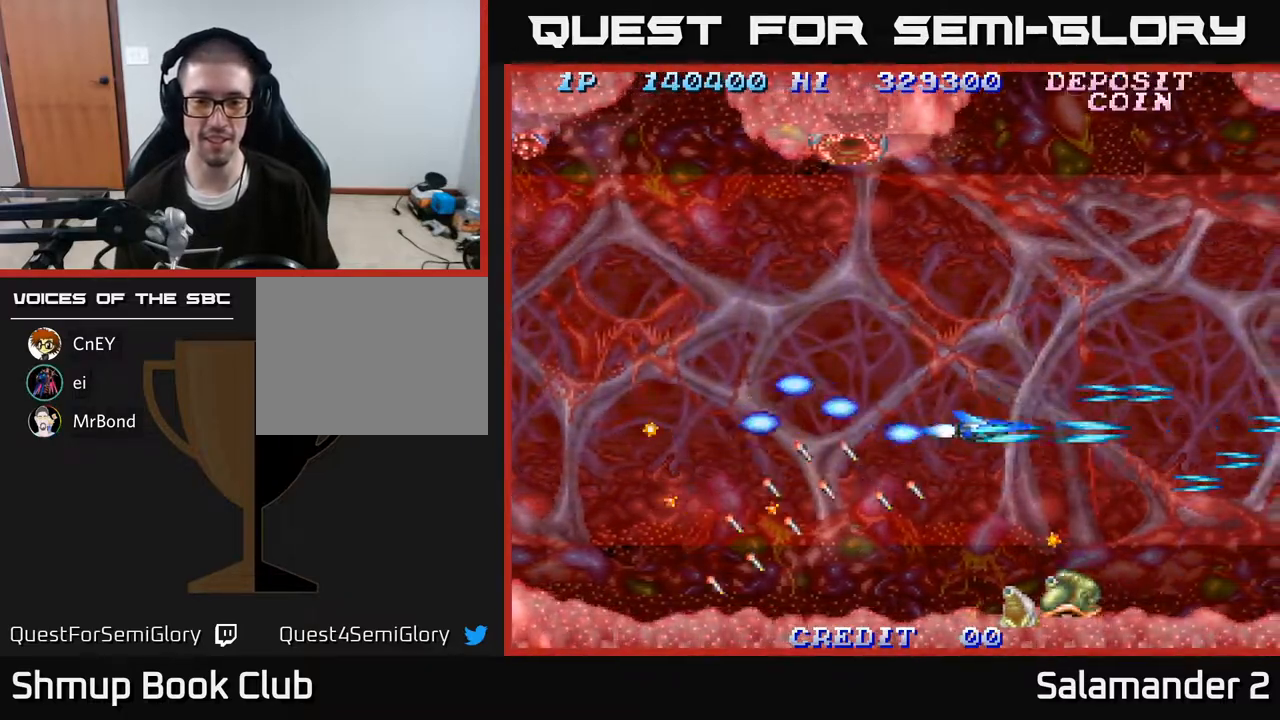
{"buttons": ["A", "DPAD_DOWN", "DPAD_LEFT"], "right_stick": "center"}
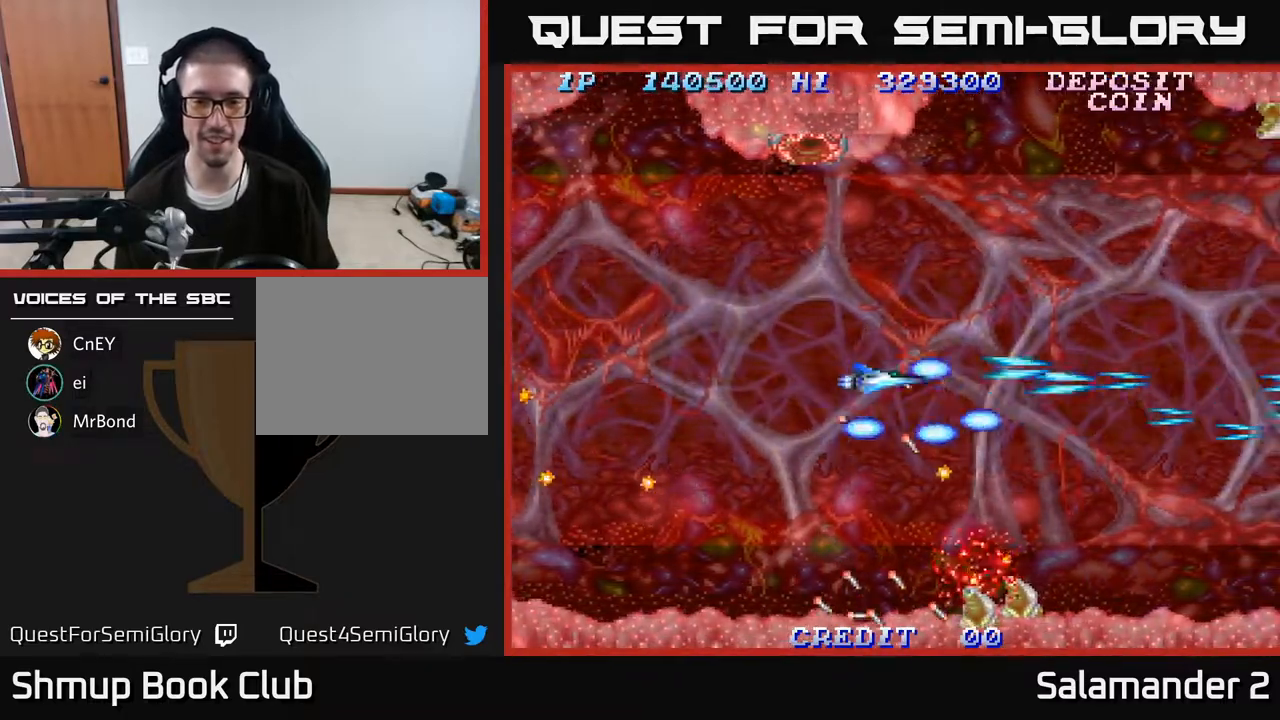
{"buttons": ["A", "DPAD_DOWN", "DPAD_LEFT"], "right_stick": "center", "events": [[67, "A", "up"], [150, "A", "down"], [250, "A", "up"], [317, "A", "down"], [417, "A", "up"], [483, "A", "down"]]}
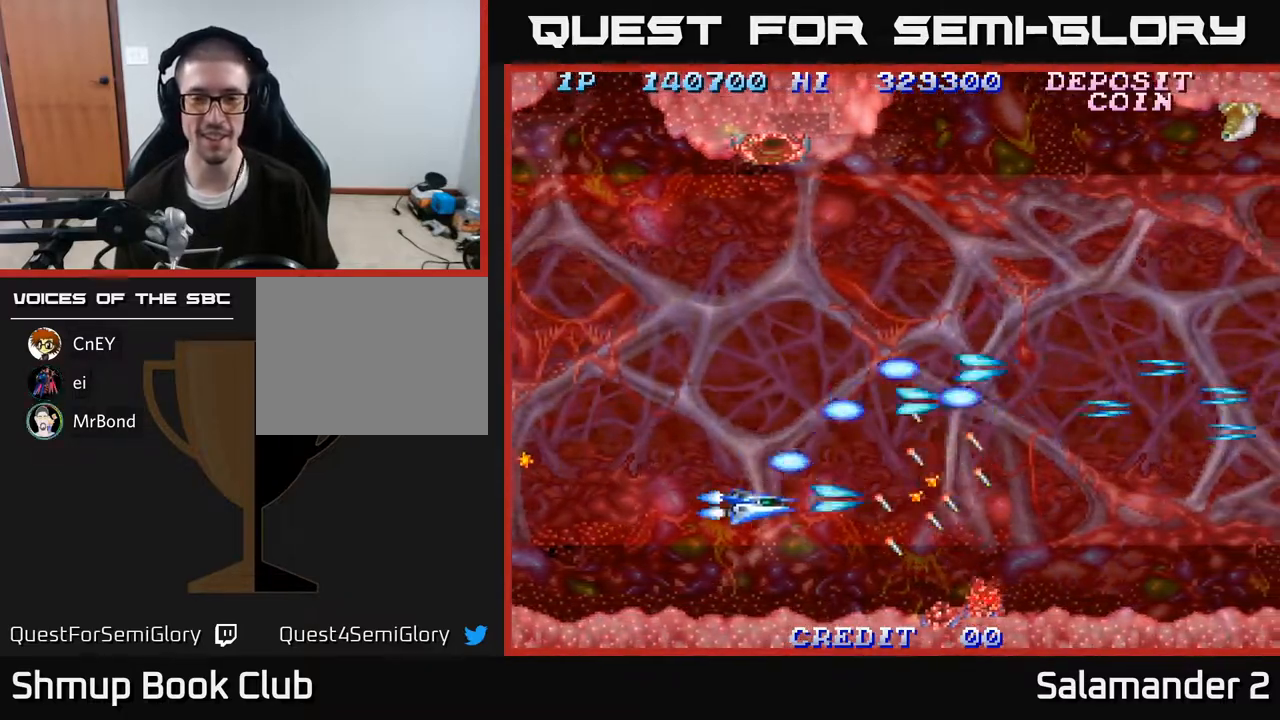
{"buttons": ["DPAD_RIGHT"], "right_stick": "center", "events": [[100, "A", "up"], [100, "DPAD_LEFT", "up"], [150, "DPAD_RIGHT", "down"], [167, "A", "down"], [217, "DPAD_DOWN", "up"], [283, "A", "up"], [367, "A", "down"], [483, "A", "up"]]}
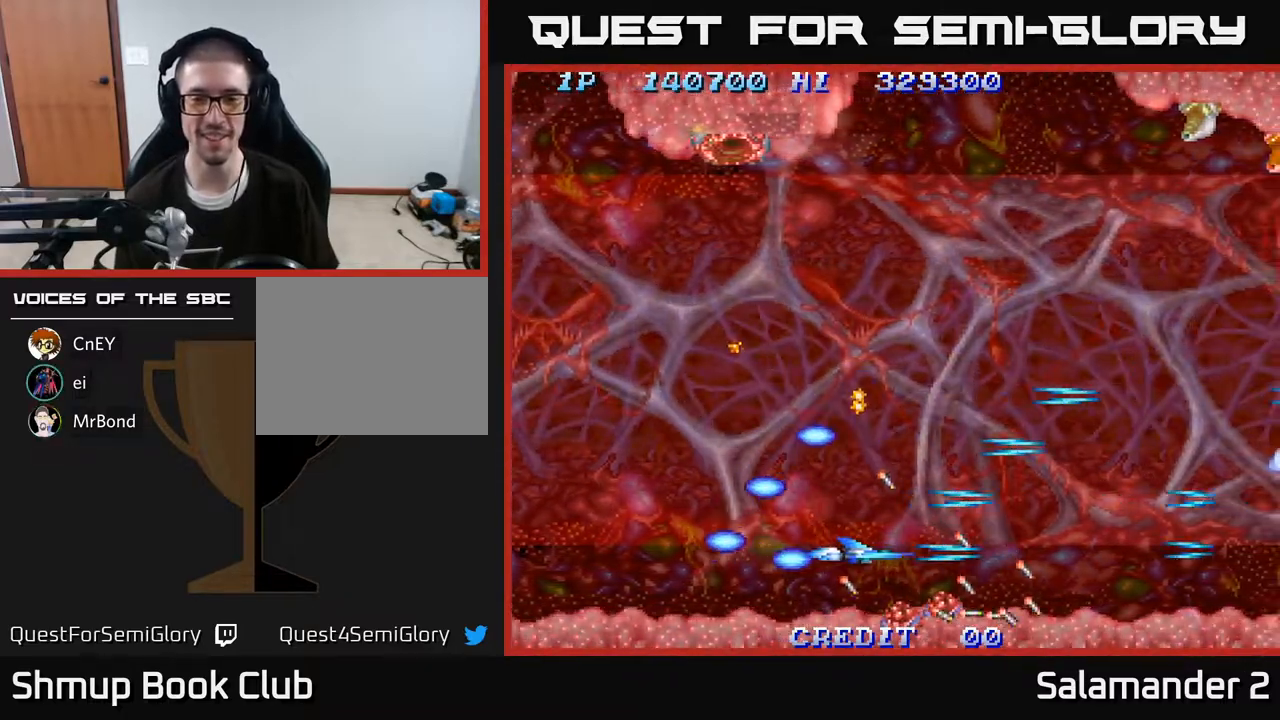
{"buttons": ["A", "DPAD_UP"], "right_stick": "center", "events": [[50, "A", "down"], [117, "A", "up"], [133, "DPAD_UP", "down"], [217, "A", "down"], [283, "A", "up"], [283, "DPAD_RIGHT", "up"], [350, "A", "down"], [417, "A", "up"], [500, "A", "down"]]}
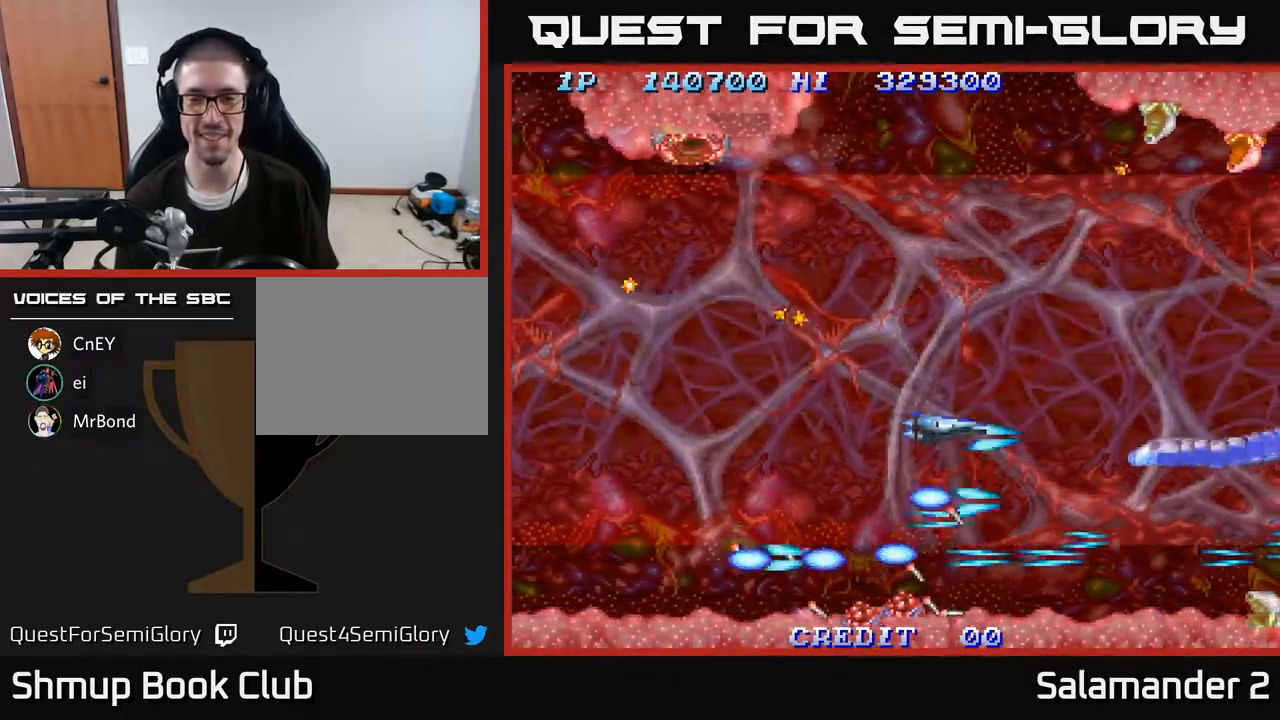
{"buttons": ["A", "DPAD_UP"], "right_stick": "center", "events": [[33, "A", "up"], [83, "DPAD_LEFT", "down"], [100, "A", "down"], [150, "A", "up"], [200, "DPAD_LEFT", "up"], [217, "A", "down"], [267, "A", "up"], [333, "A", "down"], [367, "DPAD_LEFT", "down"], [433, "A", "up"], [483, "DPAD_LEFT", "up"], [500, "A", "down"]]}
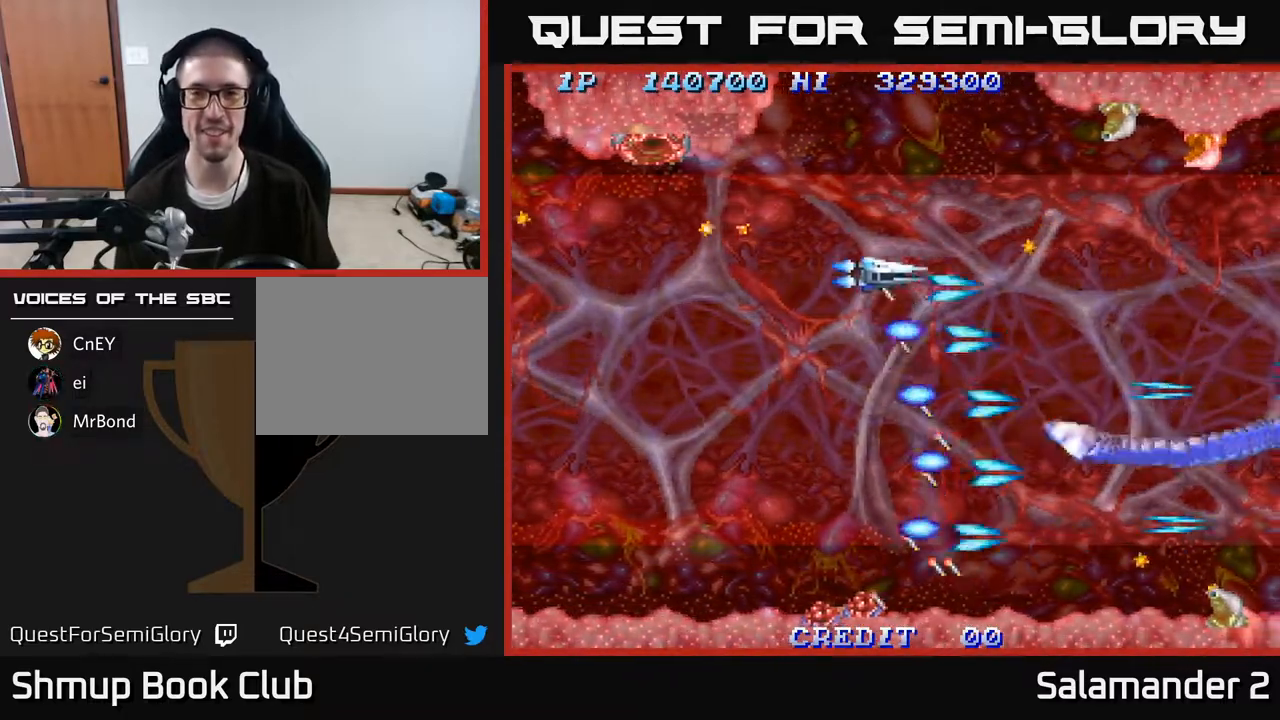
{"buttons": [], "right_stick": "center", "events": [[67, "A", "up"], [133, "A", "down"], [200, "A", "up"], [283, "A", "down"], [350, "A", "up"], [433, "A", "down"], [433, "DPAD_UP", "up"], [483, "A", "up"]]}
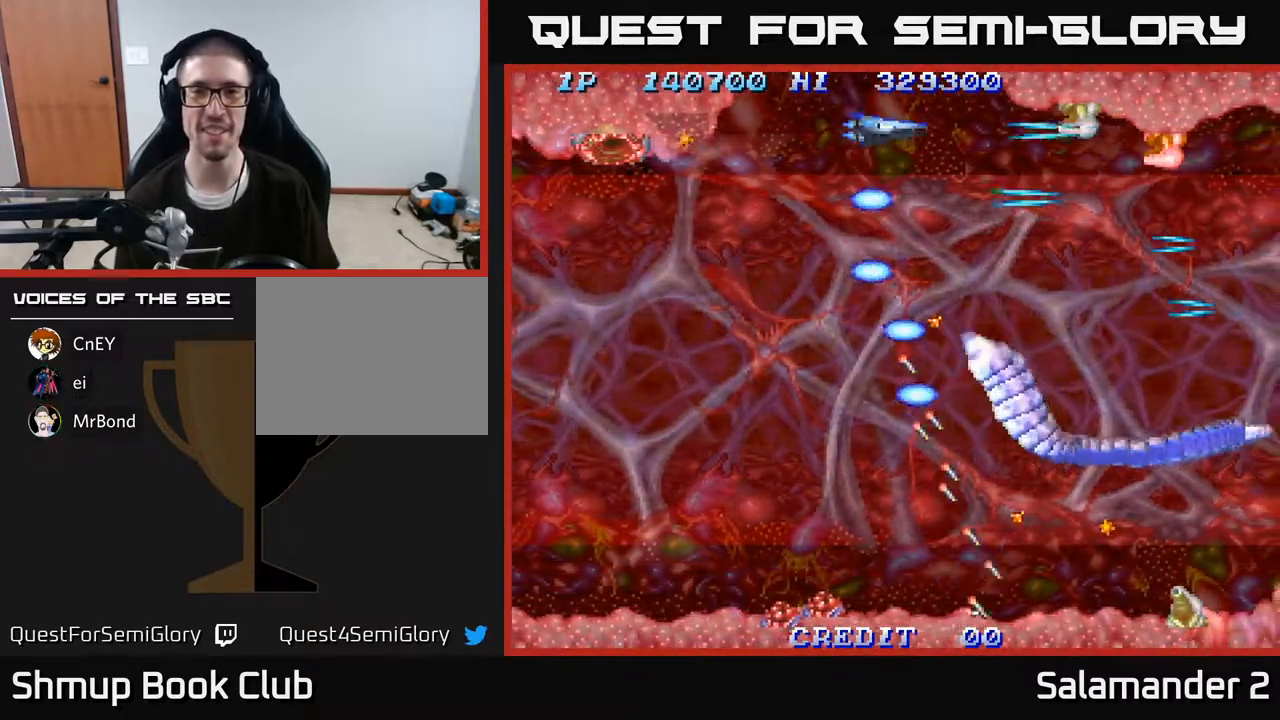
{"buttons": ["A", "DPAD_DOWN"], "right_stick": "center", "events": [[67, "A", "down"], [133, "A", "up"], [217, "A", "down"], [217, "DPAD_LEFT", "down"], [250, "A", "up"], [333, "A", "down"], [400, "A", "up"], [417, "DPAD_DOWN", "down"], [500, "A", "down"], [500, "DPAD_LEFT", "up"]]}
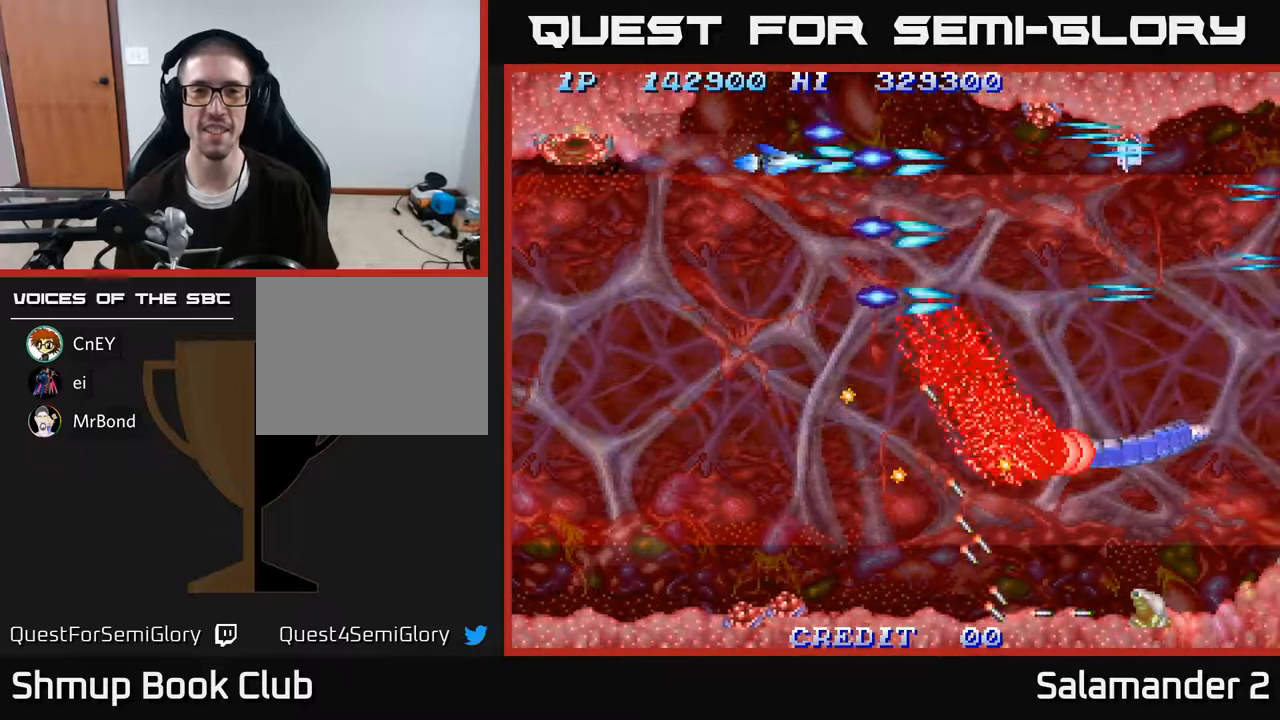
{"buttons": ["A", "DPAD_DOWN", "DPAD_RIGHT"], "right_stick": "center", "events": [[50, "A", "up"], [133, "A", "down"], [217, "DPAD_RIGHT", "down"], [233, "A", "up"], [233, "DPAD_DOWN", "up"], [317, "A", "down"], [383, "DPAD_DOWN", "down"], [400, "A", "up"], [483, "A", "down"]]}
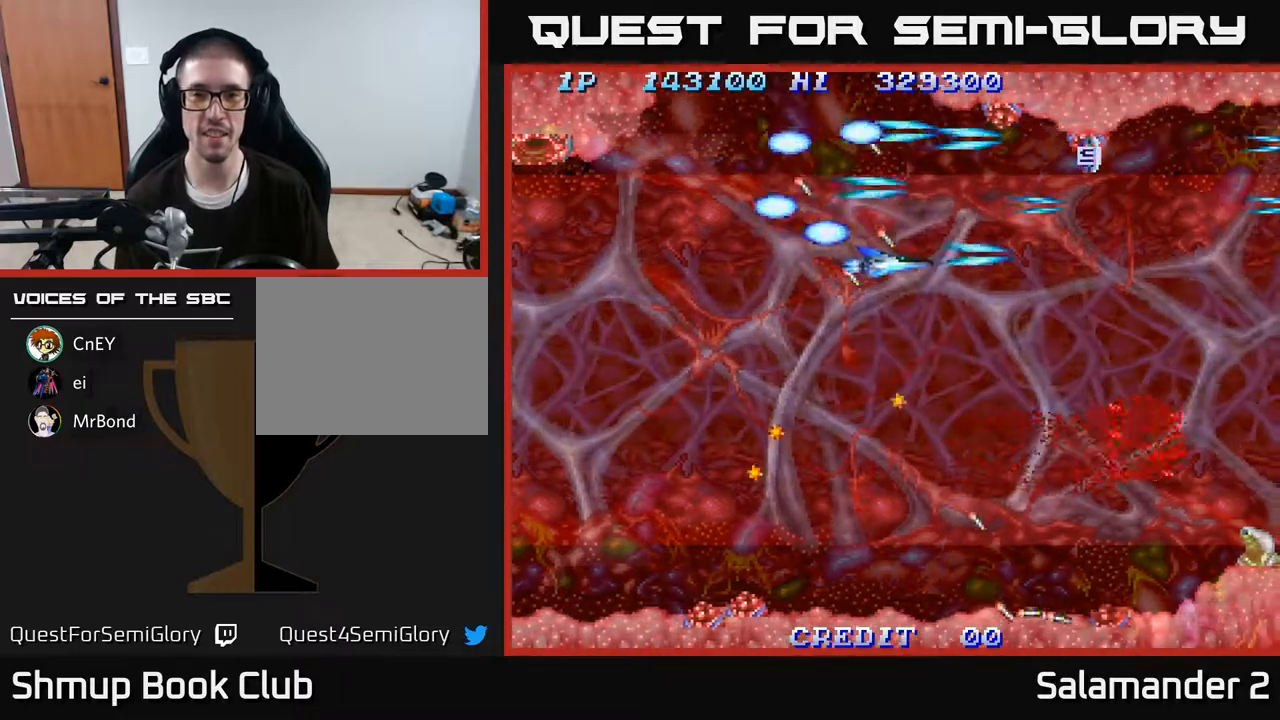
{"buttons": ["DPAD_DOWN", "DPAD_RIGHT"], "right_stick": "center", "events": [[83, "A", "up"], [150, "A", "down"], [150, "DPAD_DOWN", "up"], [250, "A", "up"], [250, "DPAD_DOWN", "down"], [317, "DPAD_RIGHT", "up"], [333, "A", "down"], [433, "A", "up"], [483, "DPAD_RIGHT", "down"]]}
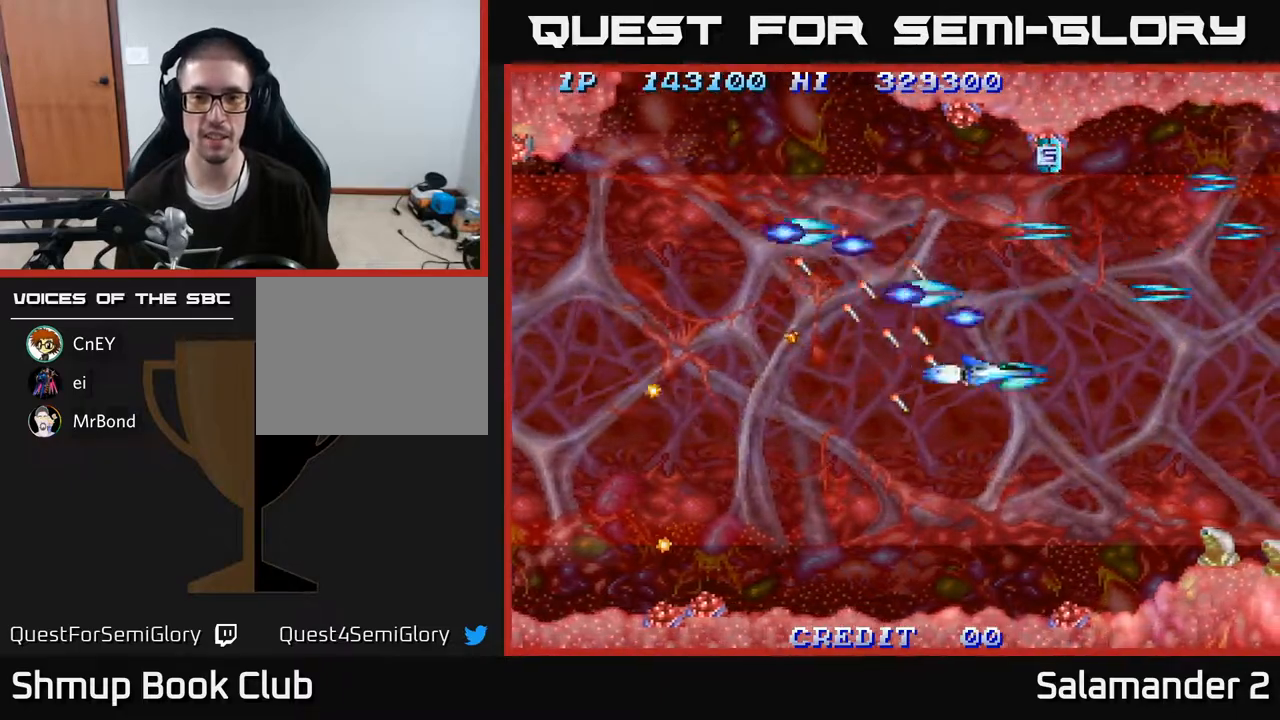
{"buttons": ["DPAD_UP"], "right_stick": "center", "events": [[17, "A", "down"], [100, "A", "up"], [183, "A", "down"], [250, "DPAD_RIGHT", "up"], [267, "A", "up"], [283, "DPAD_DOWN", "up"], [333, "DPAD_UP", "down"], [350, "A", "down"], [467, "A", "up"]]}
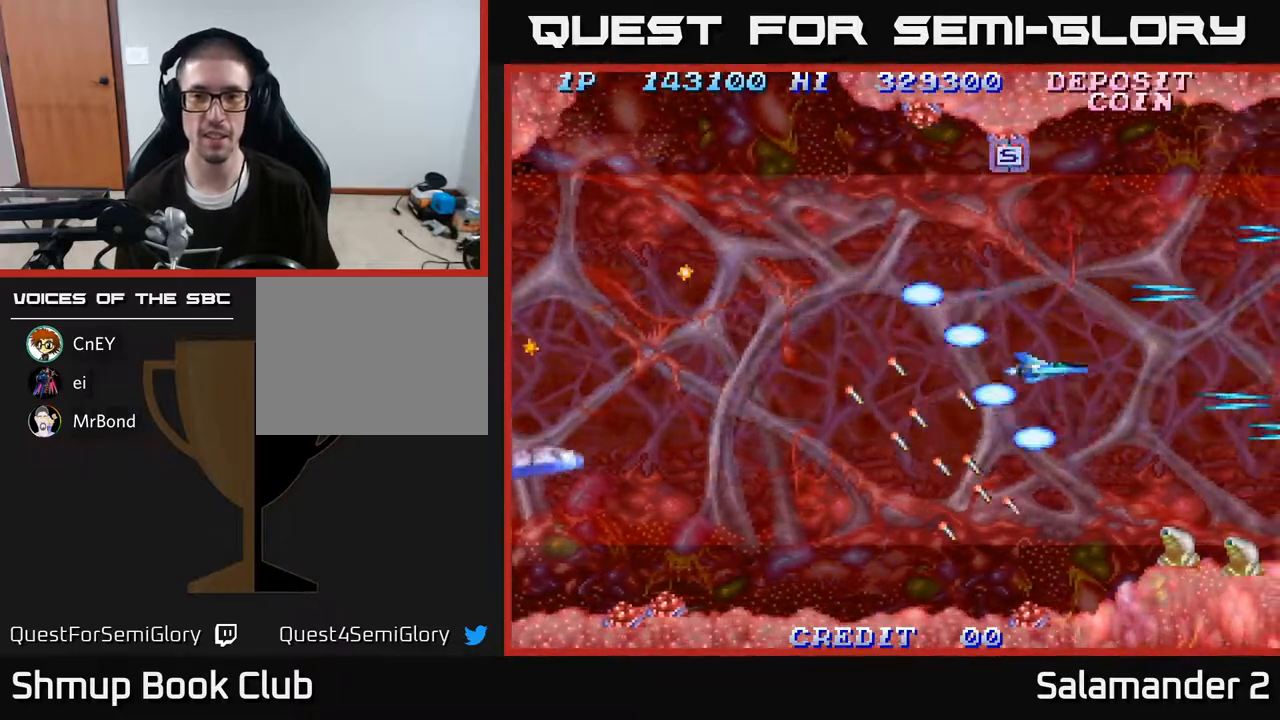
{"buttons": ["DPAD_UP", "DPAD_LEFT"], "right_stick": "center", "events": [[33, "A", "down"], [133, "A", "up"], [217, "A", "down"], [217, "DPAD_LEFT", "down"], [317, "A", "up"], [367, "DPAD_LEFT", "up"], [383, "A", "down"], [483, "A", "up"], [500, "DPAD_LEFT", "down"]]}
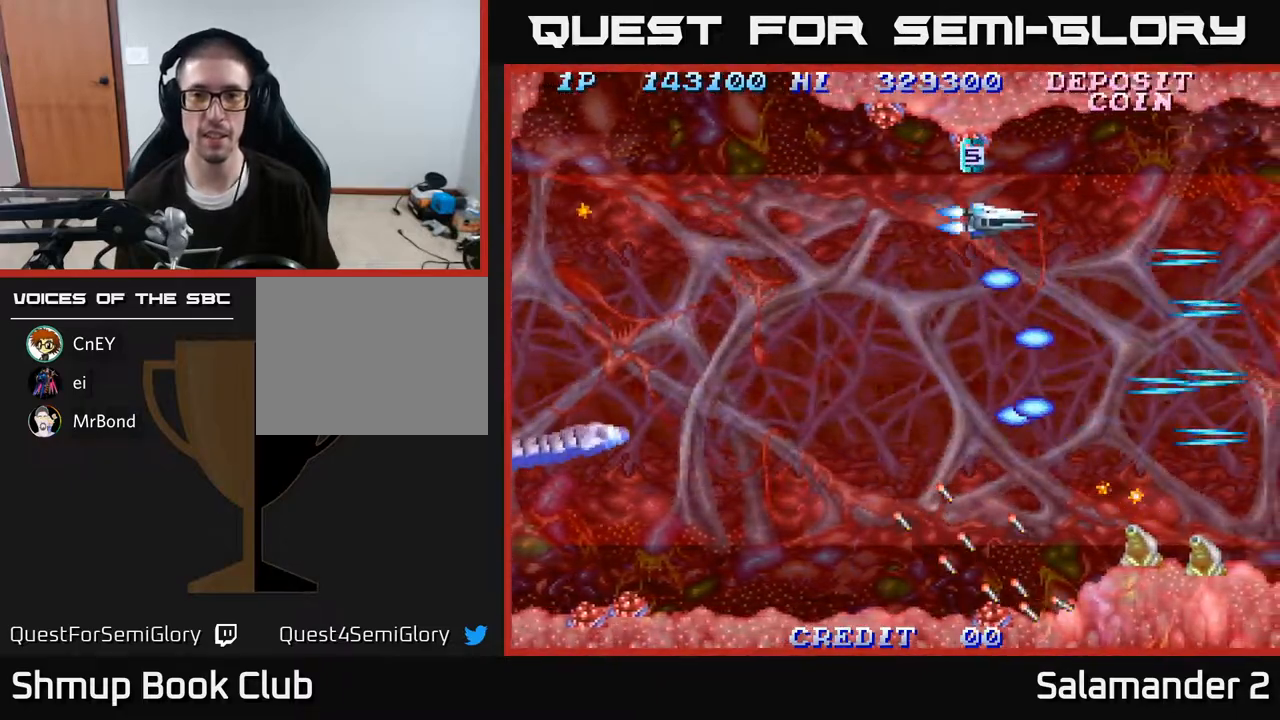
{"buttons": ["A"], "right_stick": "center", "events": [[67, "A", "down"], [133, "DPAD_LEFT", "up"], [150, "DPAD_UP", "up"], [183, "A", "up"], [233, "A", "down"], [350, "A", "up"], [433, "A", "down"]]}
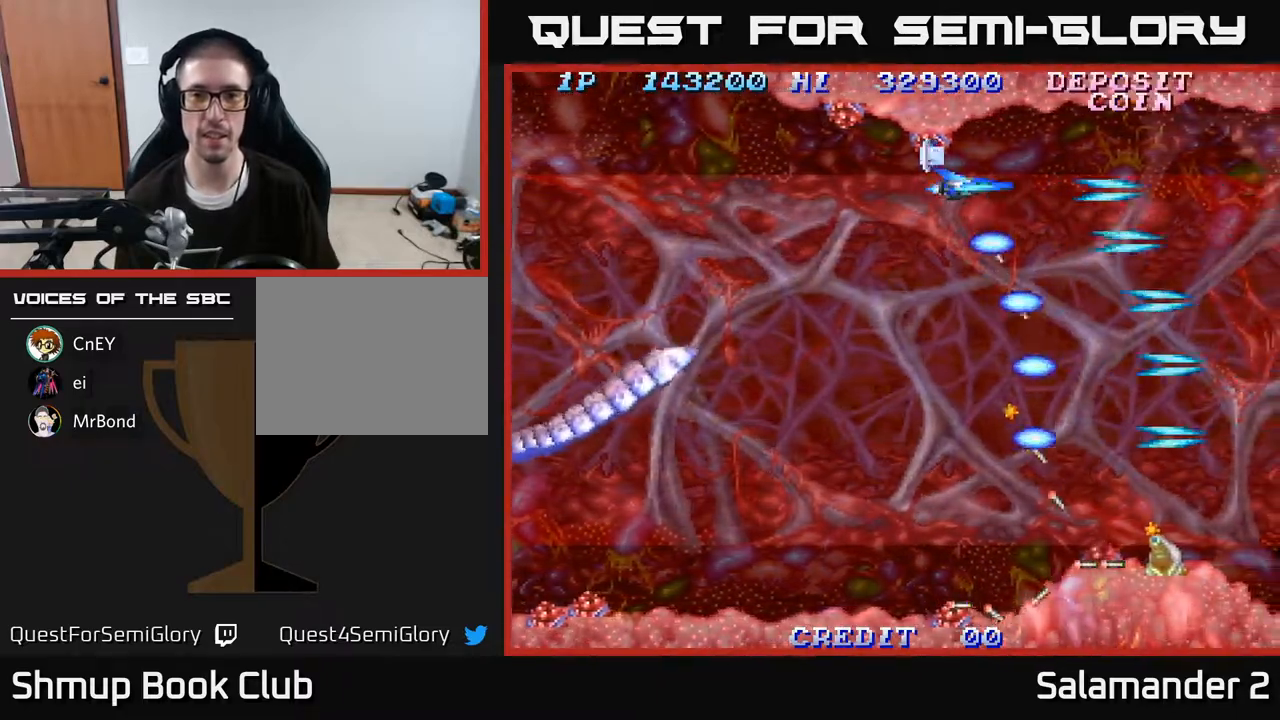
{"buttons": ["A"], "right_stick": "center", "events": [[33, "A", "up"], [117, "A", "down"], [117, "DPAD_LEFT", "down"], [200, "A", "up"], [233, "DPAD_UP", "down"], [250, "DPAD_LEFT", "up"], [283, "A", "down"], [283, "DPAD_UP", "up"], [383, "A", "up"], [467, "A", "down"]]}
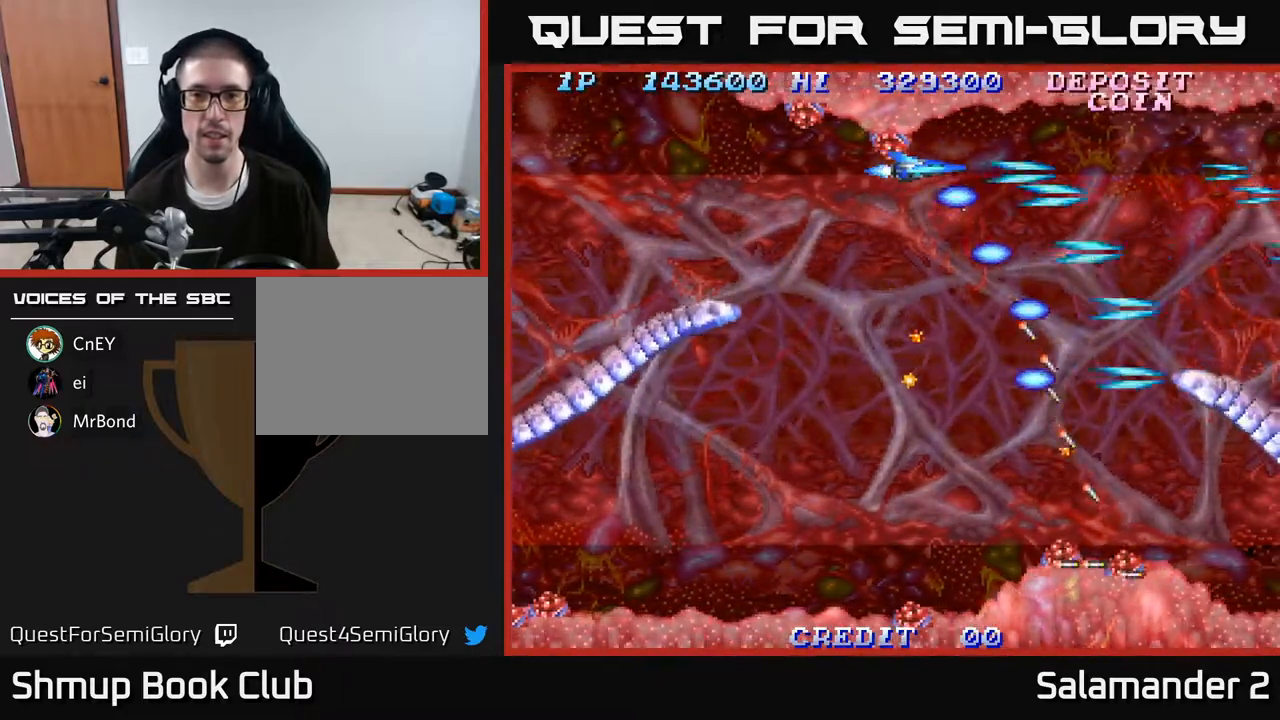
{"buttons": [], "right_stick": "center", "events": [[33, "A", "up"], [133, "A", "down"], [133, "DPAD_RIGHT", "down"], [217, "A", "up"], [250, "DPAD_RIGHT", "up"], [300, "A", "down"], [333, "A", "up"], [433, "A", "down"], [483, "A", "up"]]}
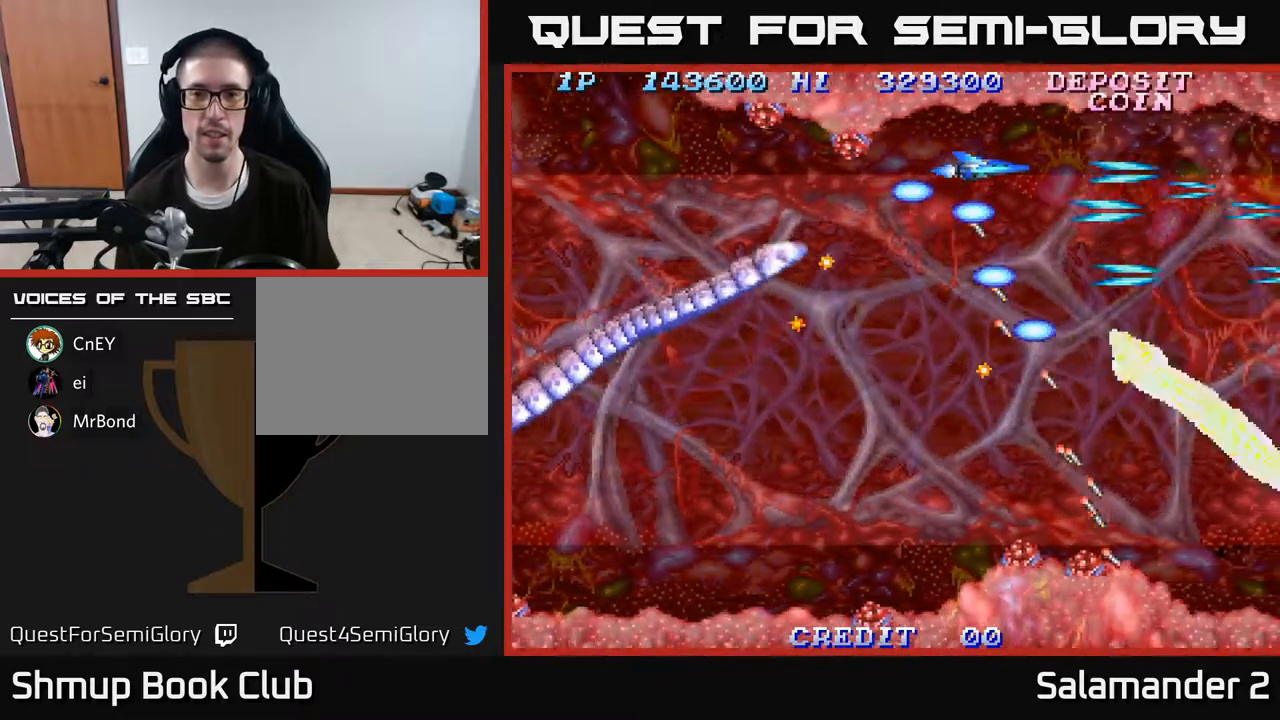
{"buttons": ["A", "DPAD_DOWN", "DPAD_LEFT"], "right_stick": "center", "events": [[67, "A", "down"], [117, "A", "up"], [183, "A", "down"], [250, "A", "up"], [333, "A", "down"], [400, "A", "up"], [483, "A", "down"], [500, "DPAD_DOWN", "down"], [500, "DPAD_LEFT", "down"]]}
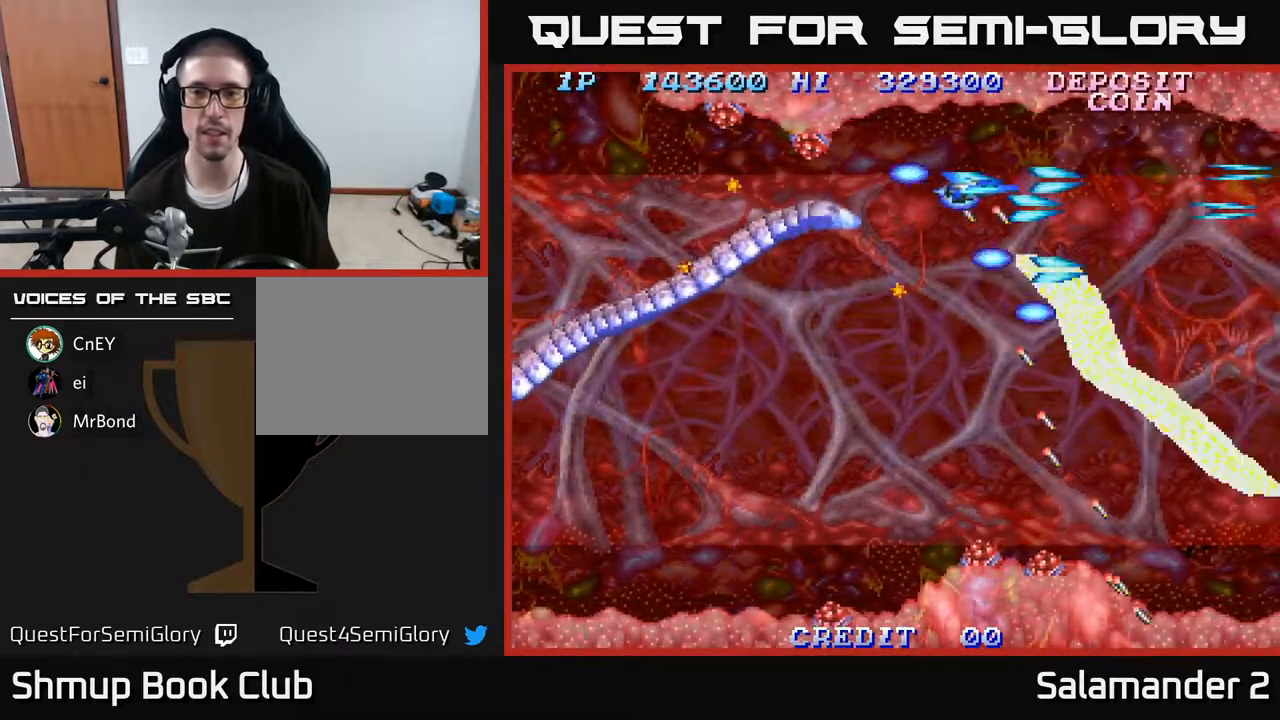
{"buttons": ["DPAD_DOWN", "DPAD_LEFT"], "right_stick": "center", "events": [[67, "A", "up"], [133, "A", "down"], [217, "A", "up"], [233, "DPAD_LEFT", "up"], [250, "DPAD_RIGHT", "down"], [267, "A", "down"], [350, "A", "up"], [350, "DPAD_RIGHT", "up"], [417, "A", "down"], [417, "DPAD_LEFT", "down"], [500, "A", "up"]]}
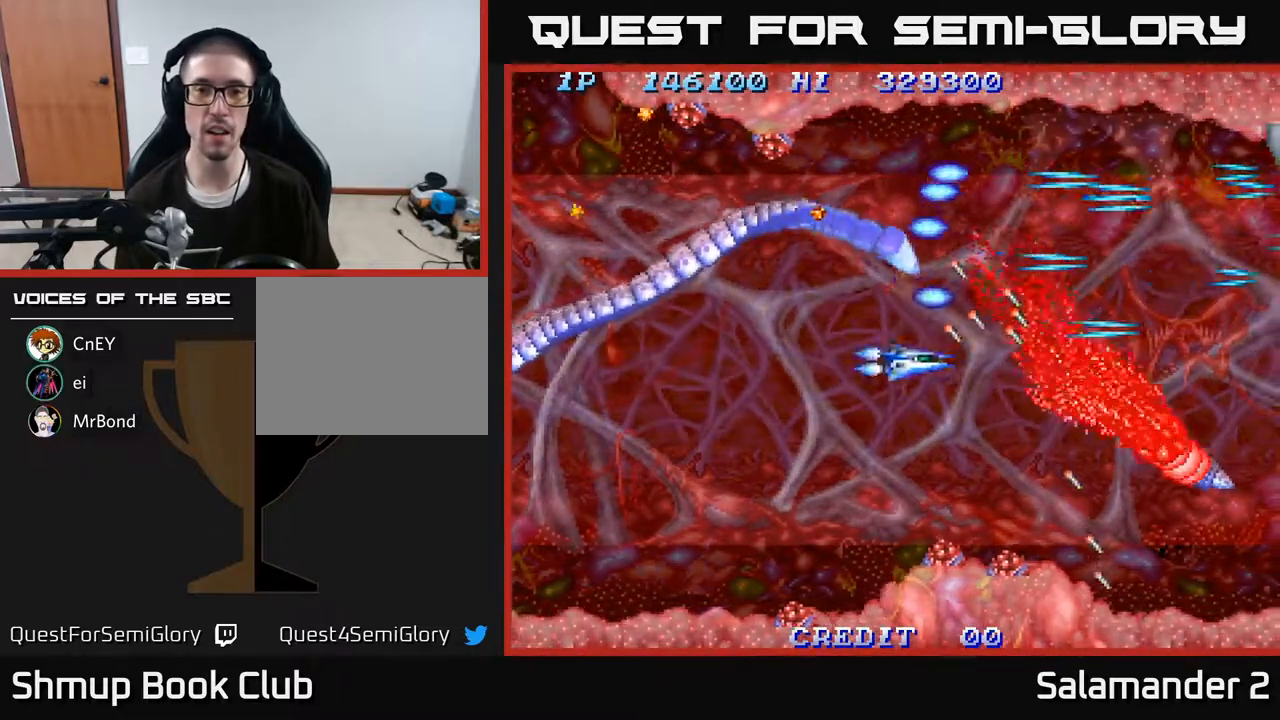
{"buttons": [], "right_stick": "center", "events": [[67, "A", "down"], [83, "DPAD_DOWN", "up"], [150, "A", "up"], [217, "A", "down"], [217, "DPAD_LEFT", "up"], [283, "A", "up"], [383, "A", "down"], [417, "A", "up"]]}
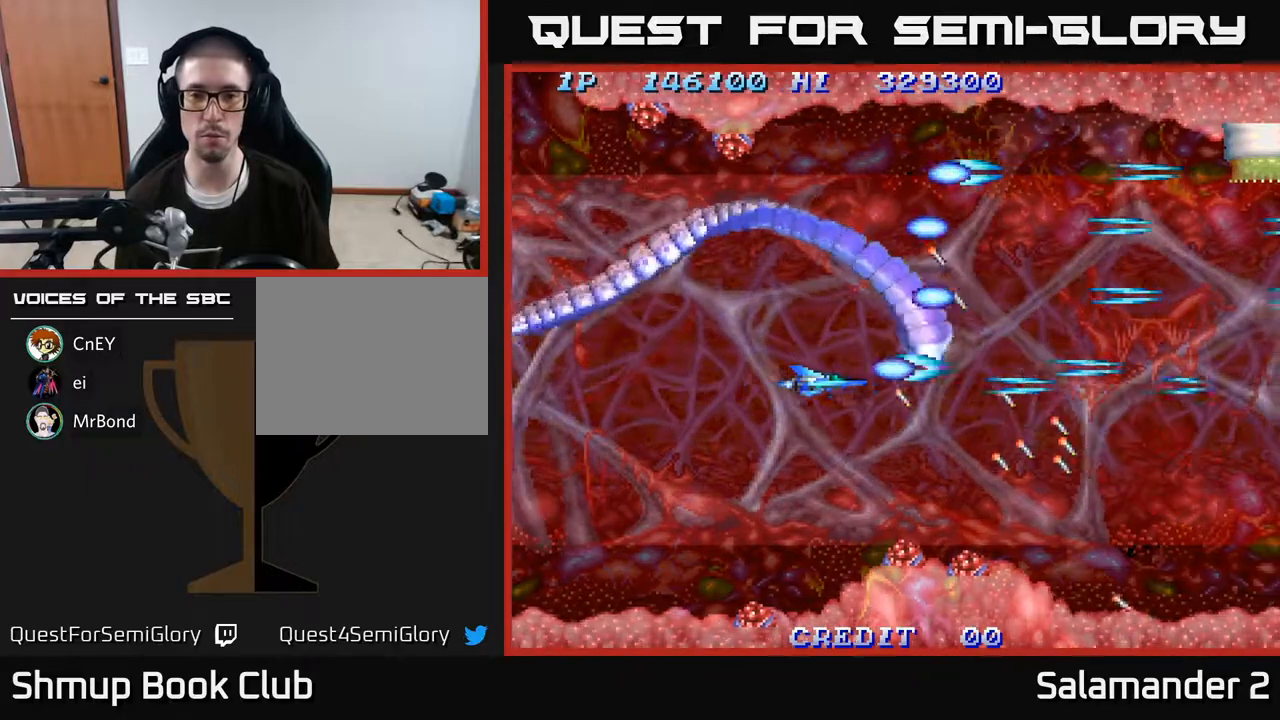
{"buttons": ["A", "DPAD_LEFT"], "right_stick": "center", "events": [[17, "A", "down"], [50, "A", "up"], [83, "DPAD_LEFT", "down"], [133, "A", "down"], [167, "A", "up"], [233, "A", "down"], [233, "DPAD_LEFT", "up"], [300, "A", "up"], [367, "A", "down"], [367, "DPAD_LEFT", "down"], [417, "A", "up"], [483, "A", "down"]]}
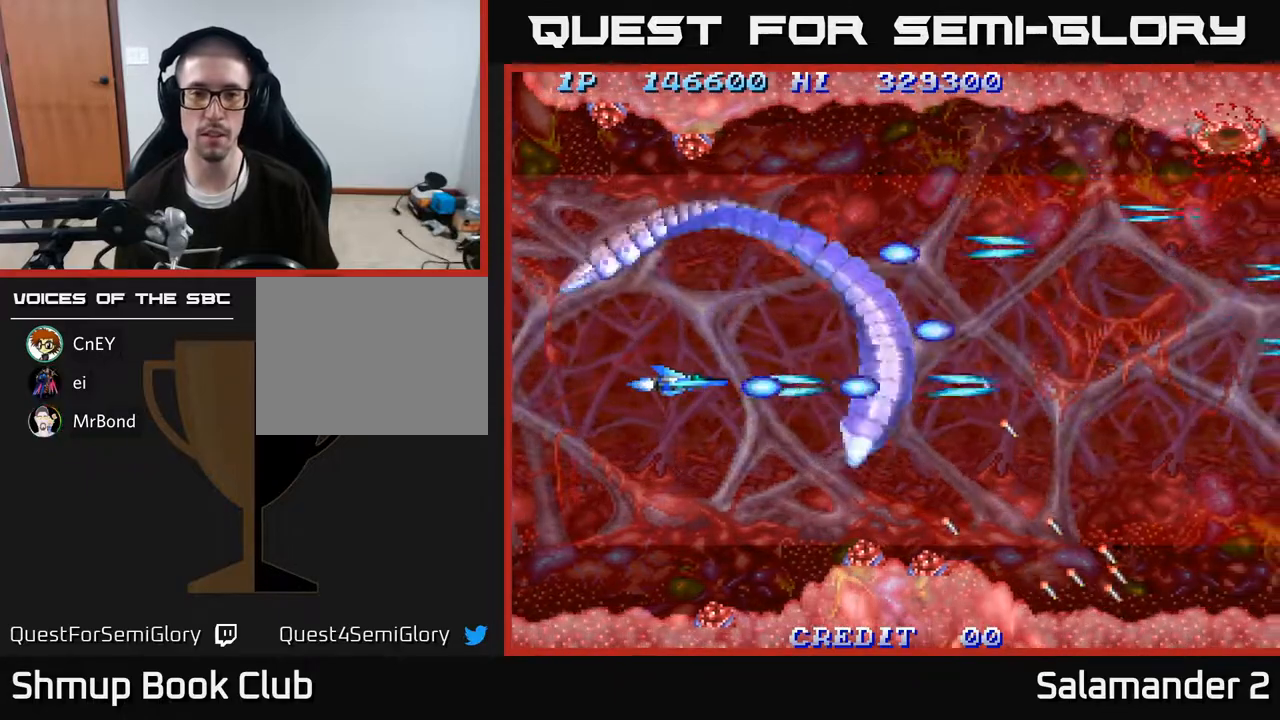
{"buttons": ["A"], "right_stick": "center", "events": [[17, "DPAD_LEFT", "up"], [33, "A", "up"], [117, "A", "down"], [150, "A", "up"], [233, "A", "down"], [250, "DPAD_UP", "down"], [283, "A", "up"], [333, "DPAD_UP", "up"], [367, "A", "down"], [417, "A", "up"], [500, "A", "down"]]}
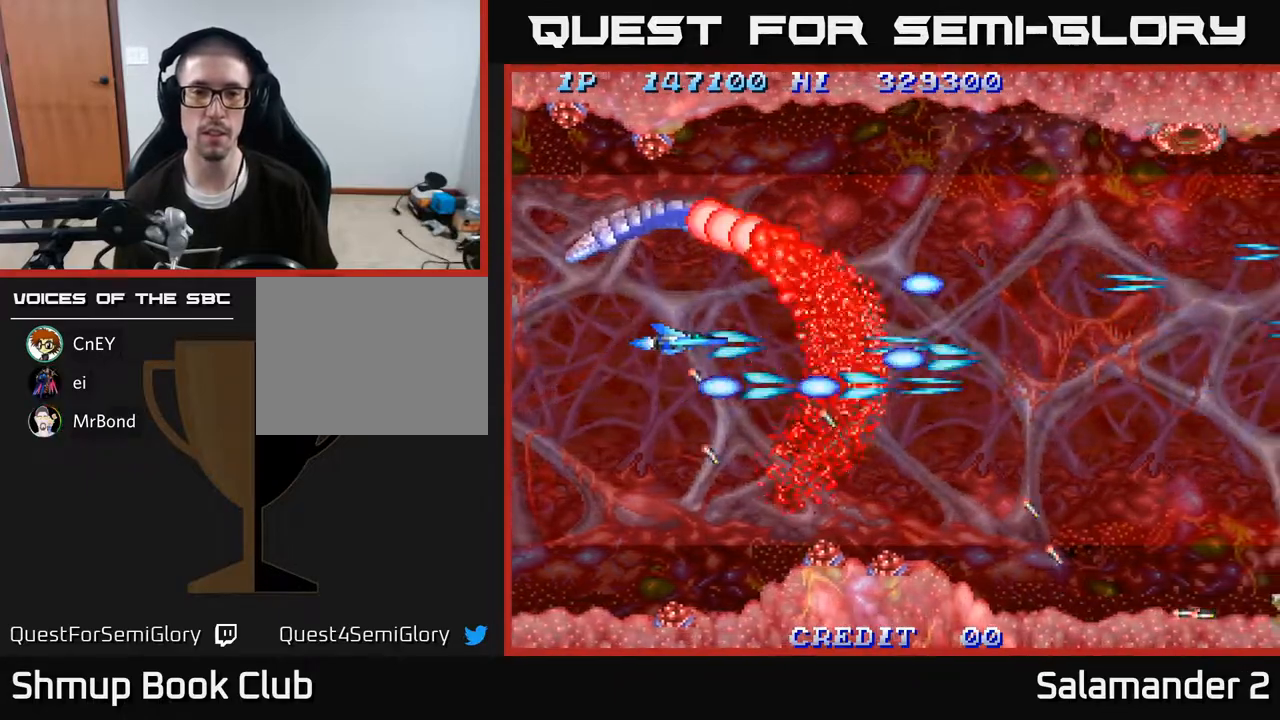
{"buttons": ["DPAD_RIGHT"], "right_stick": "center", "events": [[67, "A", "up"], [200, "DPAD_RIGHT", "down"], [217, "A", "down"], [317, "A", "up"], [383, "A", "down"], [450, "A", "up"]]}
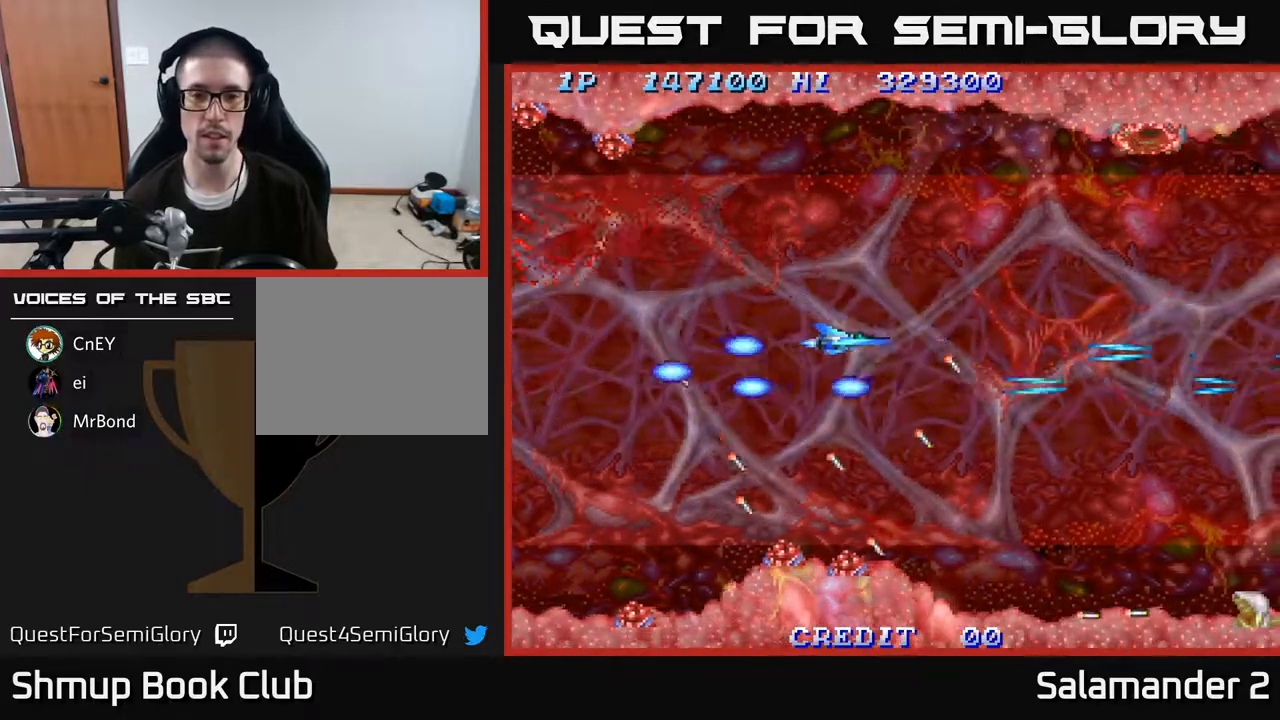
{"buttons": ["DPAD_RIGHT"], "right_stick": "center", "events": []}
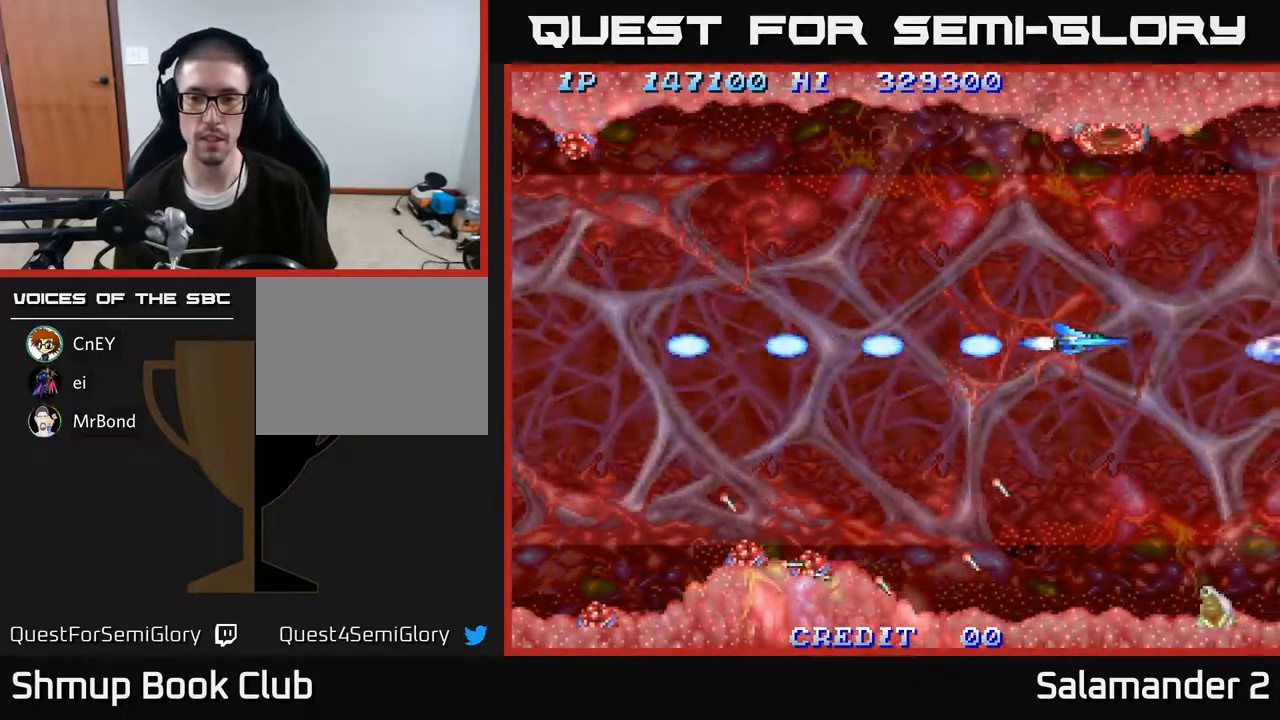
{"buttons": ["A", "DPAD_LEFT"], "right_stick": "center", "events": [[233, "A", "down"], [233, "DPAD_RIGHT", "up"], [250, "DPAD_UP", "down"], [283, "DPAD_LEFT", "down"], [300, "A", "up"], [367, "A", "down"], [417, "DPAD_UP", "up"], [433, "A", "up"], [500, "A", "down"]]}
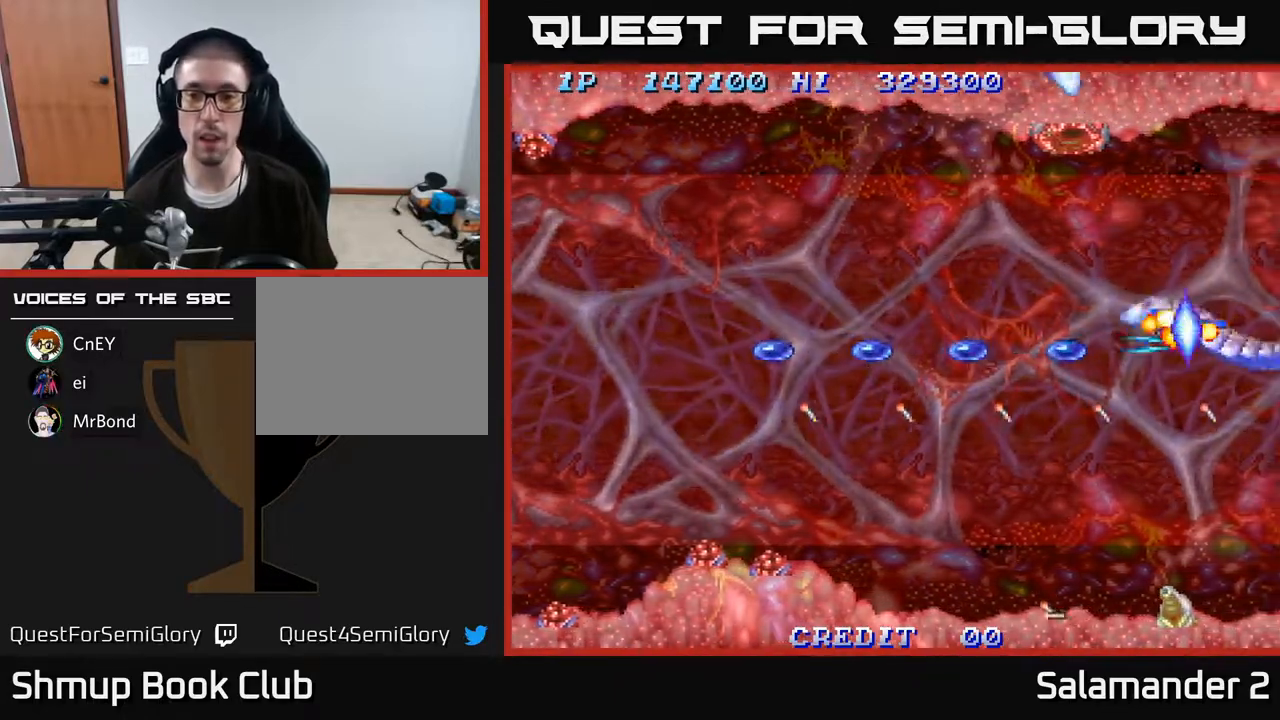
{"buttons": ["A"], "right_stick": "center", "events": [[67, "A", "up"], [133, "A", "down"], [200, "DPAD_LEFT", "up"], [217, "A", "up"], [283, "A", "down"], [417, "A", "up"], [467, "A", "down"]]}
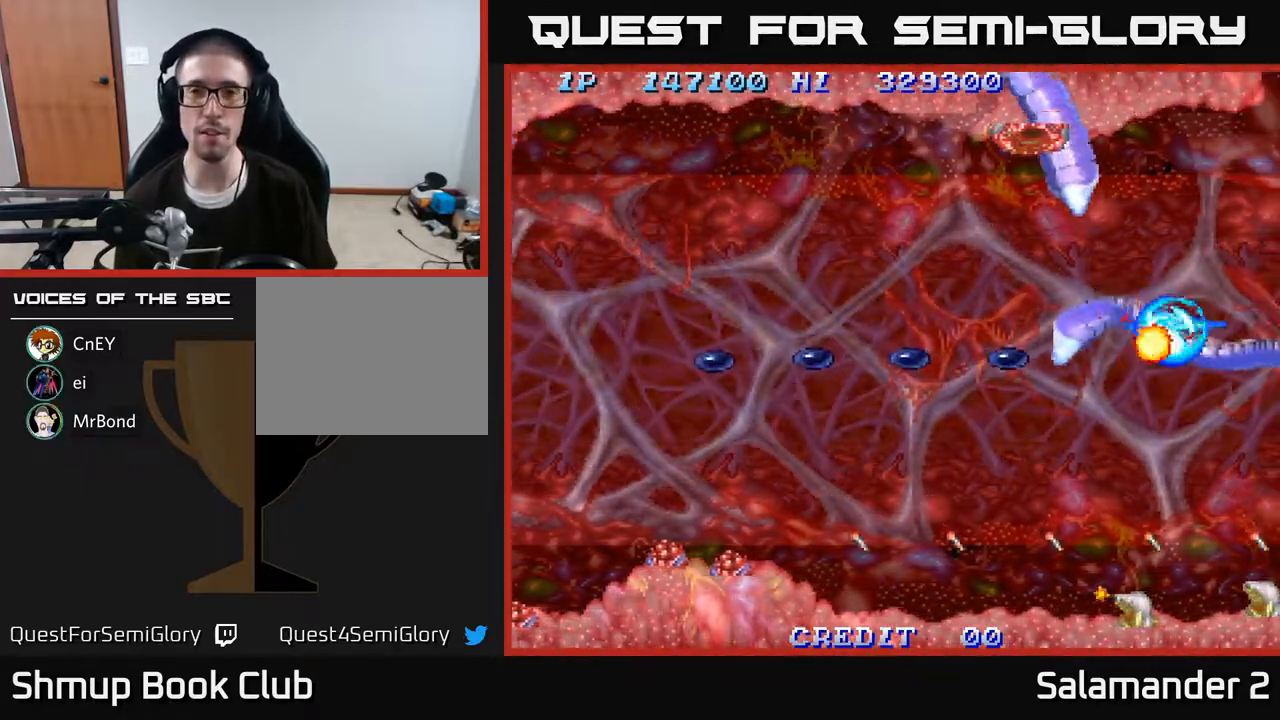
{"buttons": [], "right_stick": "center", "events": [[133, "A", "up"], [233, "A", "down"], [400, "A", "up"]]}